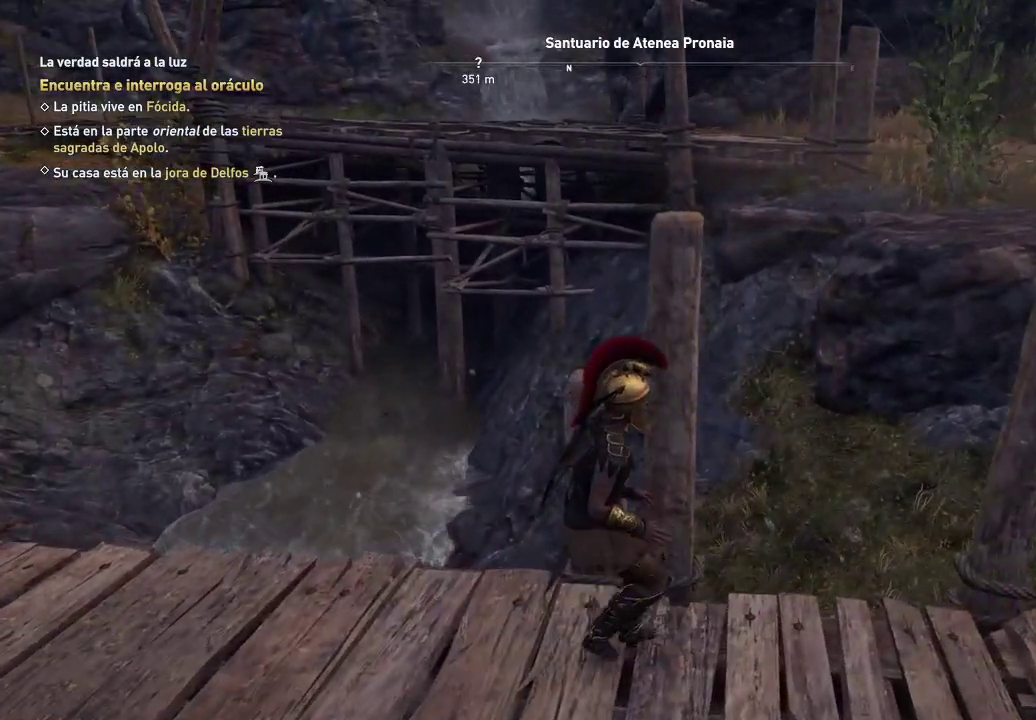
Gameplay with a controller (Xbox layout); each line is a JSON object with the inputs held at the frame after it. "events" lists button and stick changes between this image and that frame as [ms after this image, input, new state], when the widget could be followed in between. Not read: L3 R3.
{"buttons": [], "left_stick": "right", "right_stick": "right", "events": [[83, "left_stick", "down-right"], [83, "right_stick", "right"], [300, "left_stick", "right"]]}
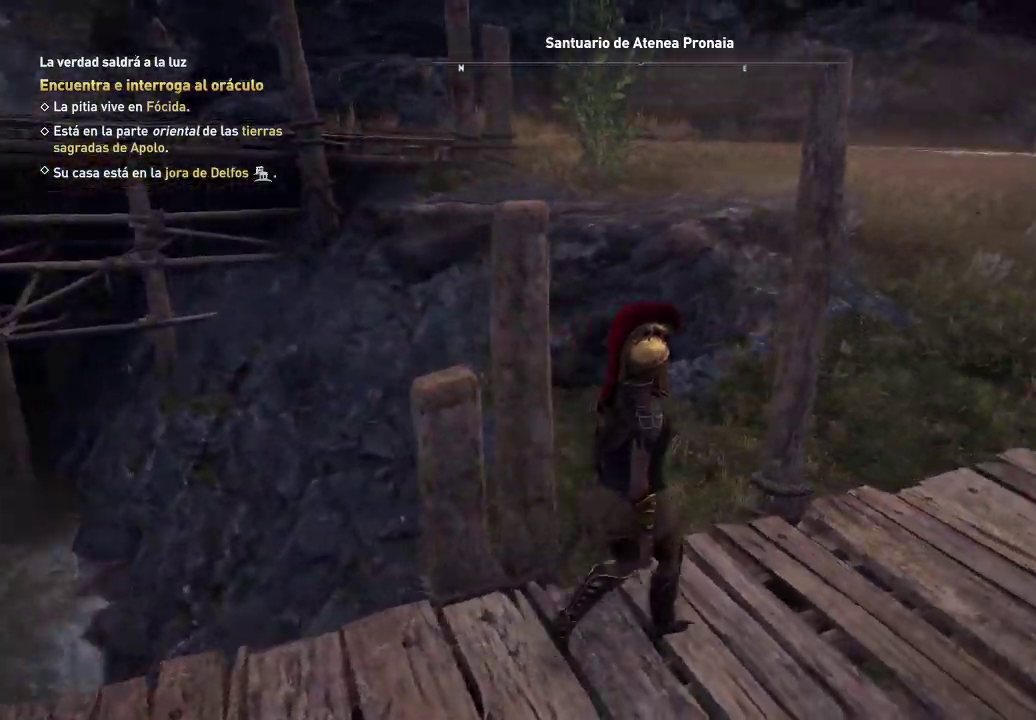
{"buttons": [], "left_stick": "up-right", "right_stick": "right", "events": [[17, "left_stick", "up-right"]]}
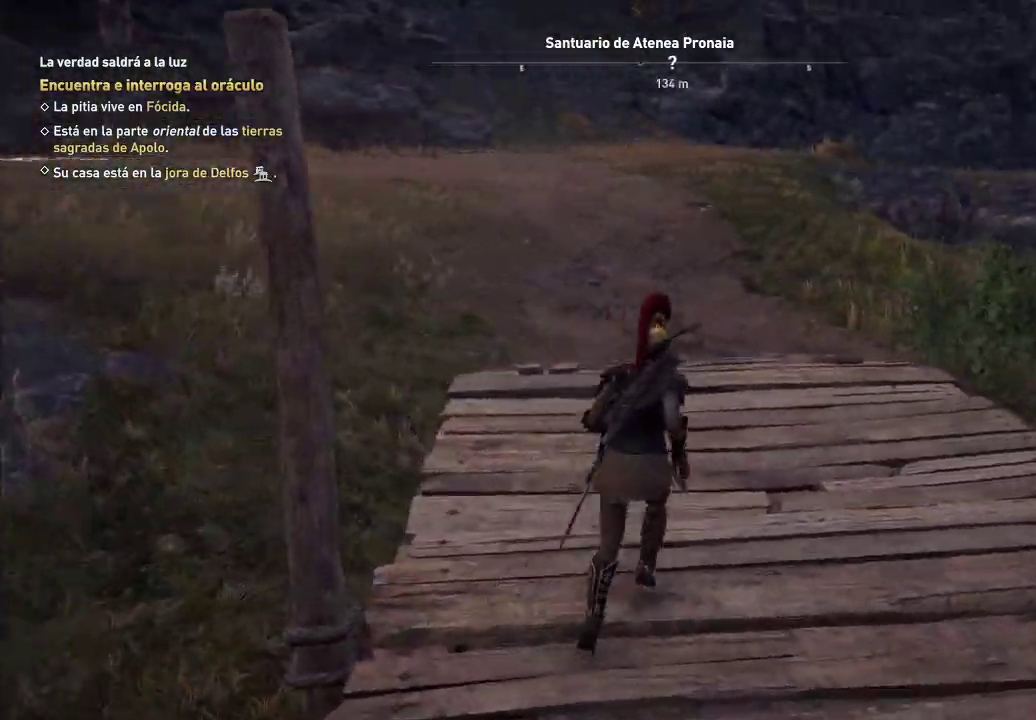
{"buttons": [], "left_stick": "up-right", "right_stick": "center", "events": [[50, "right_stick", "center"]]}
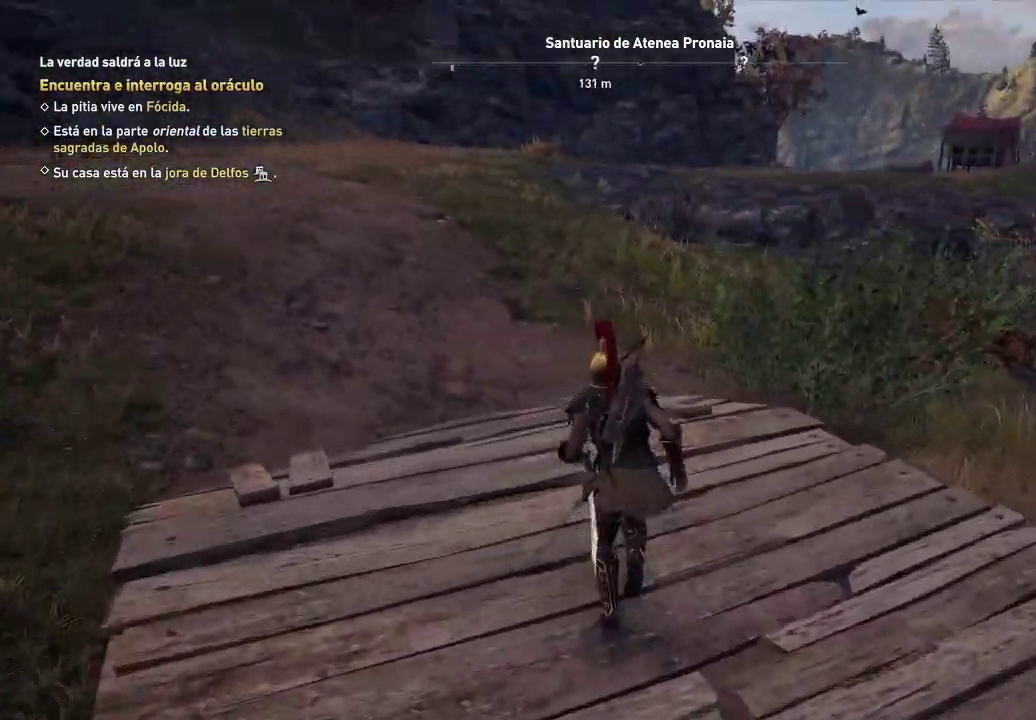
{"buttons": [], "left_stick": "up-left", "right_stick": "right", "events": [[17, "right_stick", "right"], [50, "left_stick", "up-left"]]}
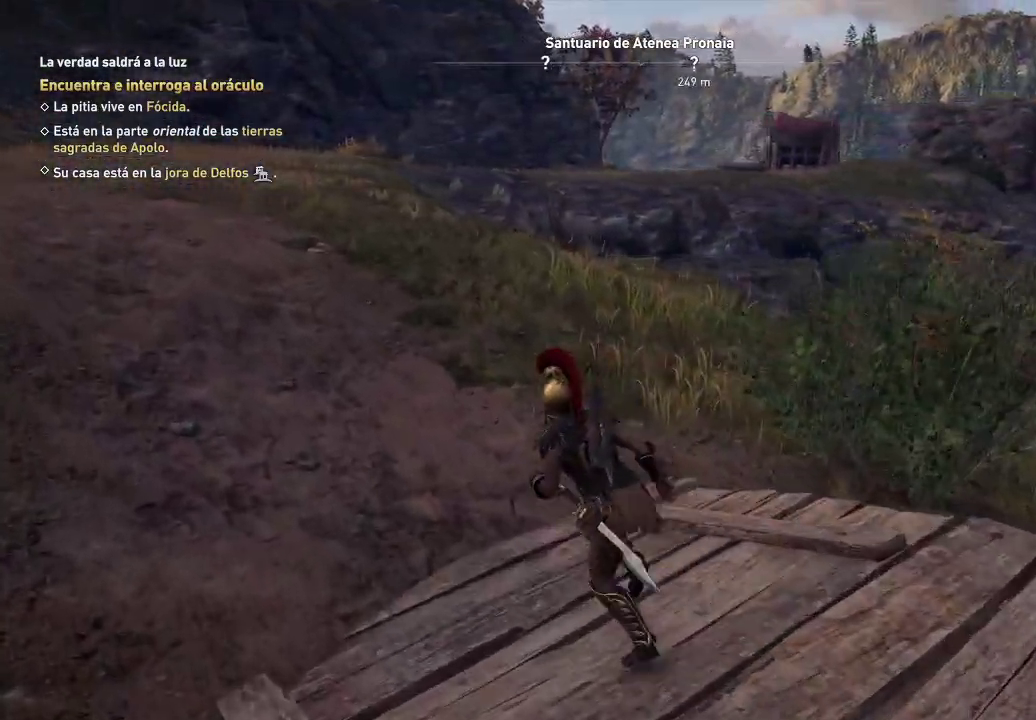
{"buttons": [], "left_stick": "up-left", "right_stick": "right", "events": []}
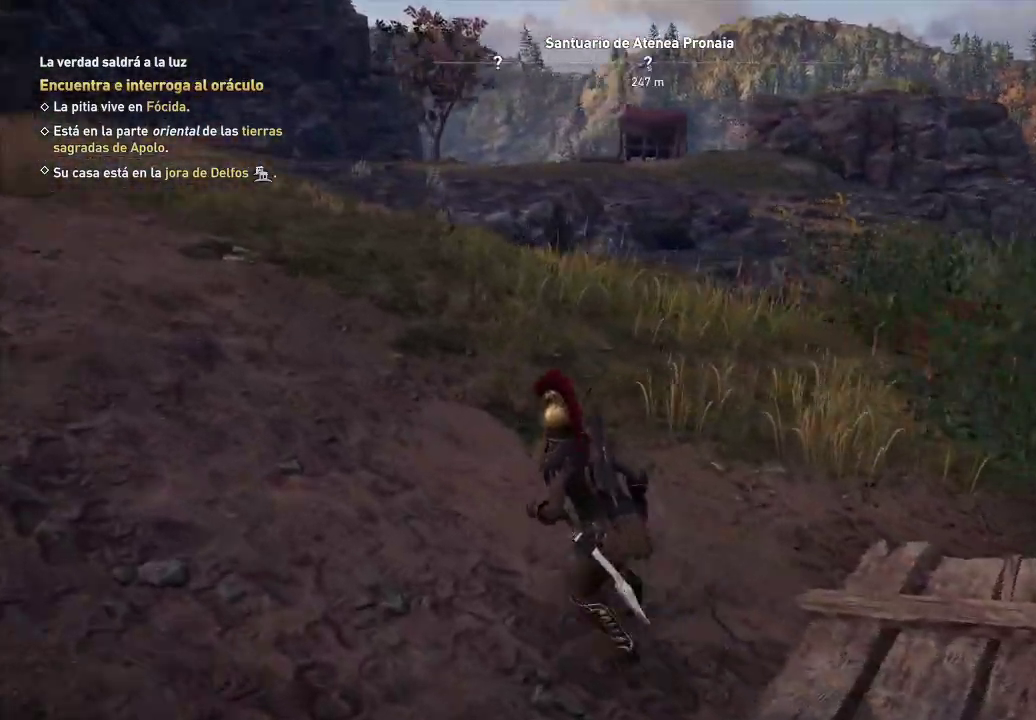
{"buttons": [], "left_stick": "up-left", "right_stick": "center", "events": [[100, "right_stick", "center"], [333, "right_stick", "down-right"], [500, "right_stick", "center"]]}
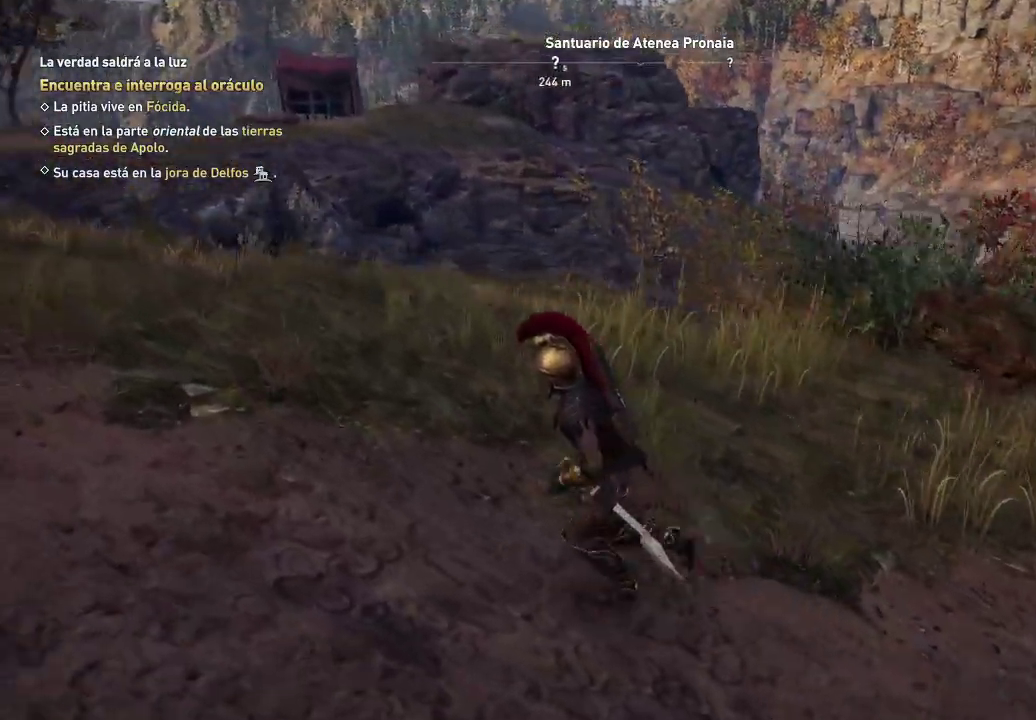
{"buttons": [], "left_stick": "left", "right_stick": "left", "events": [[150, "left_stick", "left"], [417, "right_stick", "left"]]}
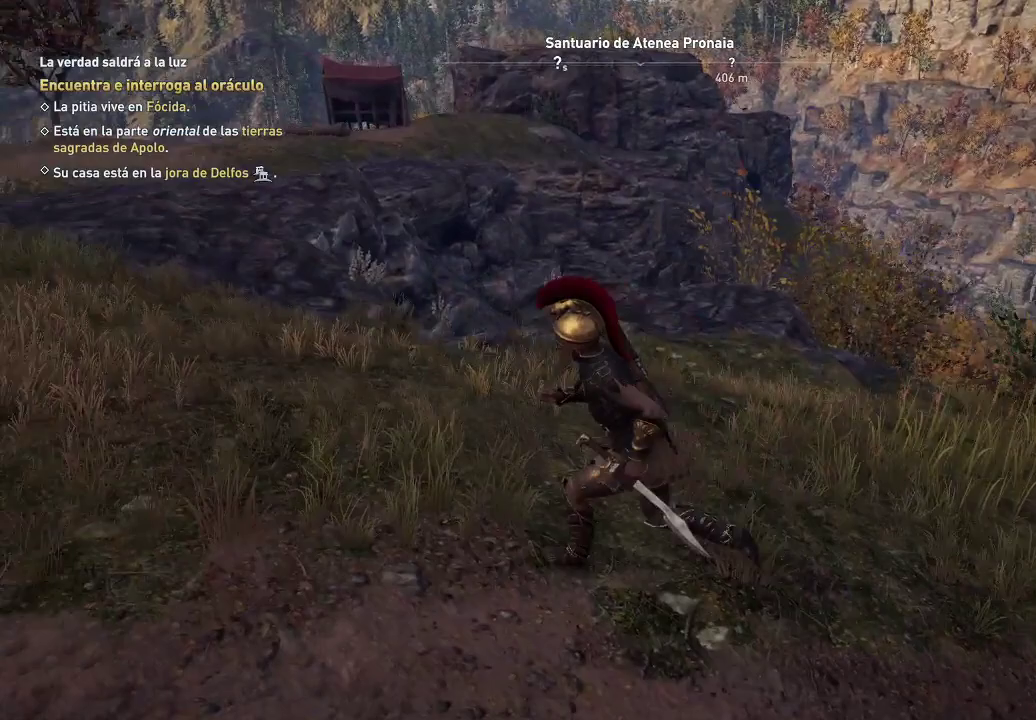
{"buttons": [], "left_stick": "up-left", "right_stick": "left", "events": [[67, "left_stick", "up-left"]]}
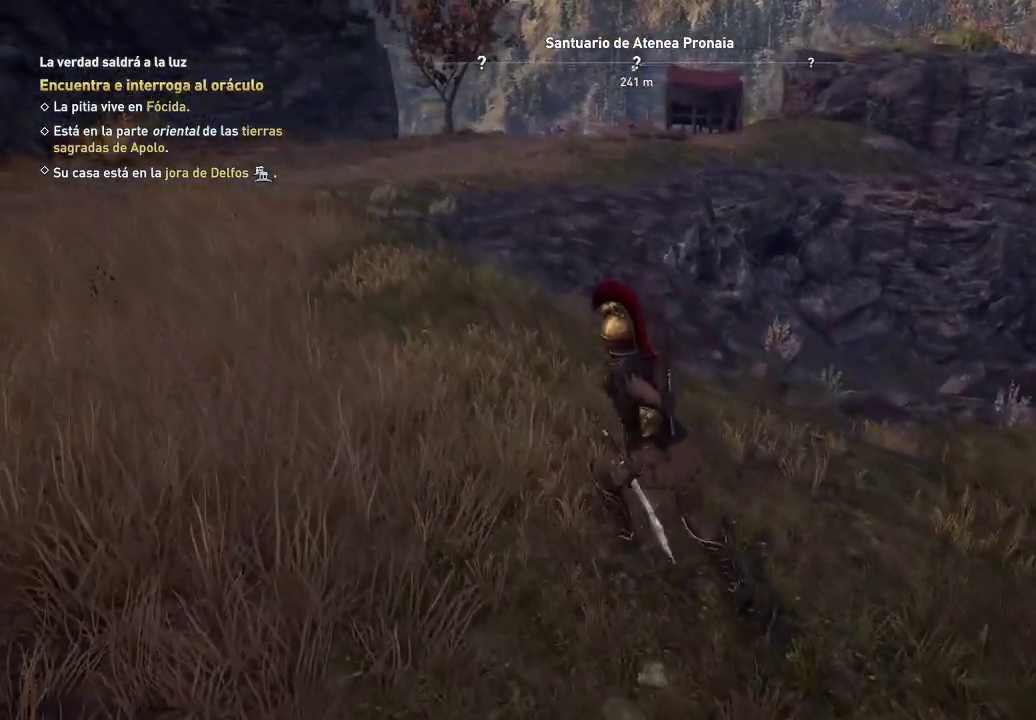
{"buttons": [], "left_stick": "up-left", "right_stick": "center", "events": [[300, "right_stick", "center"]]}
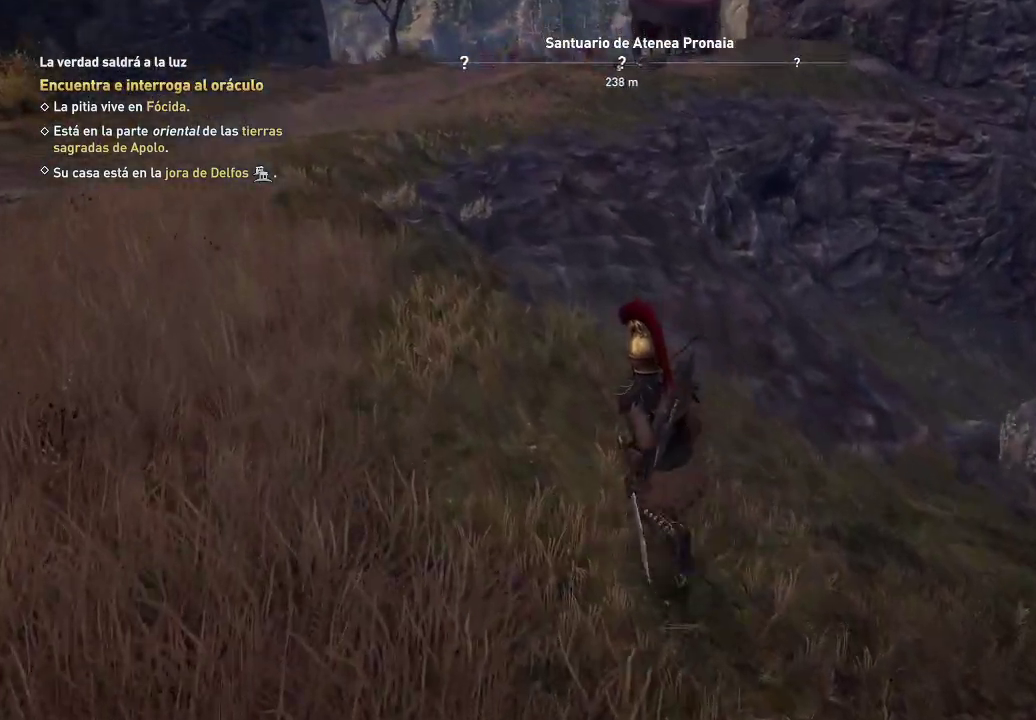
{"buttons": [], "left_stick": "up-left", "right_stick": "down-right", "events": [[50, "right_stick", "down"], [200, "right_stick", "center"], [350, "right_stick", "down-right"]]}
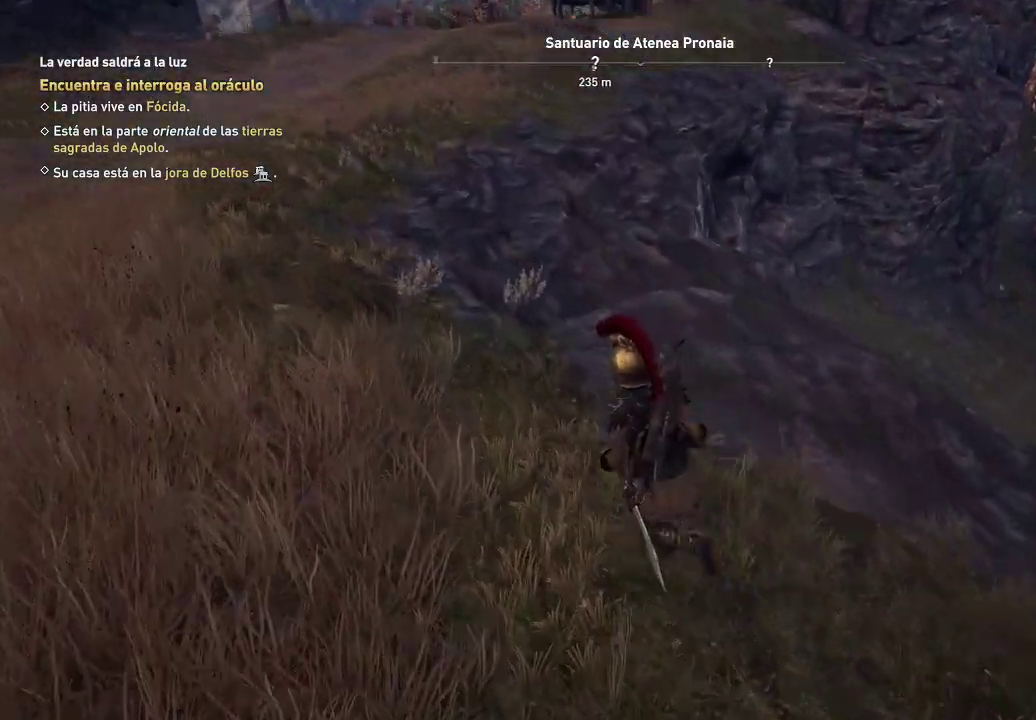
{"buttons": [], "left_stick": "up-left", "right_stick": "down-right", "events": []}
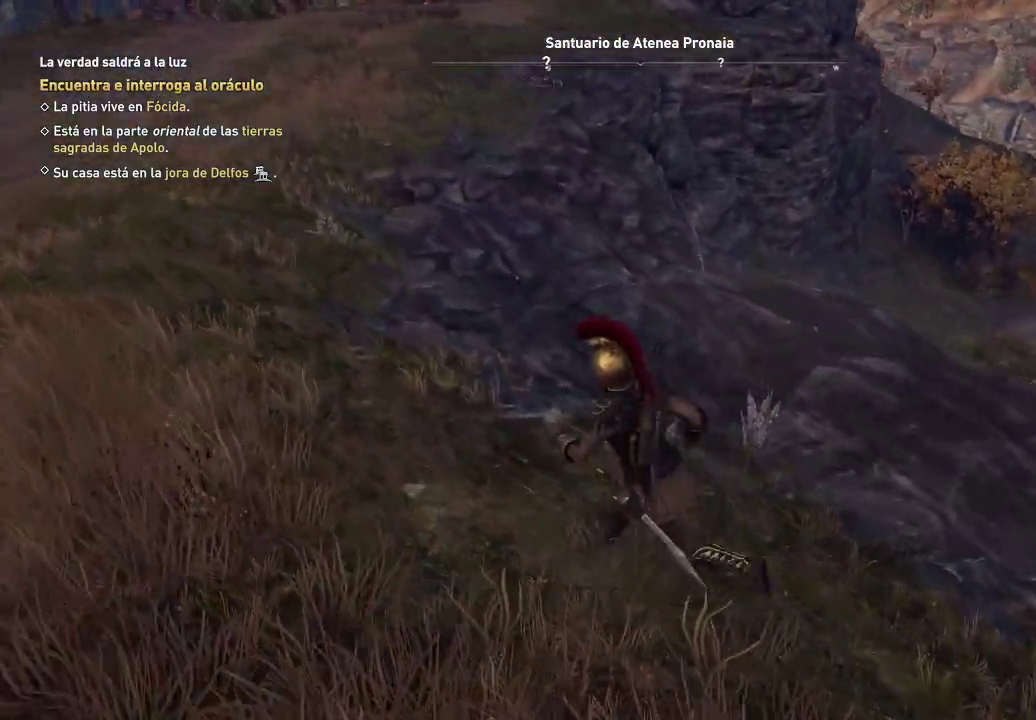
{"buttons": [], "left_stick": "up-left", "right_stick": "right", "events": [[83, "right_stick", "right"]]}
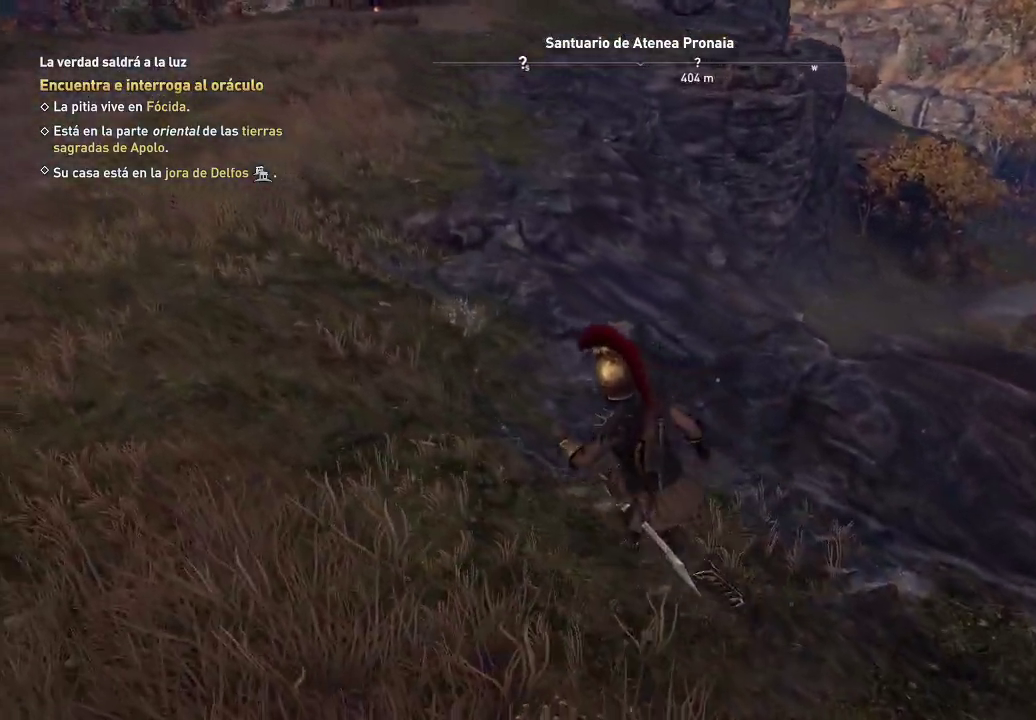
{"buttons": [], "left_stick": "up-left", "right_stick": "right", "events": []}
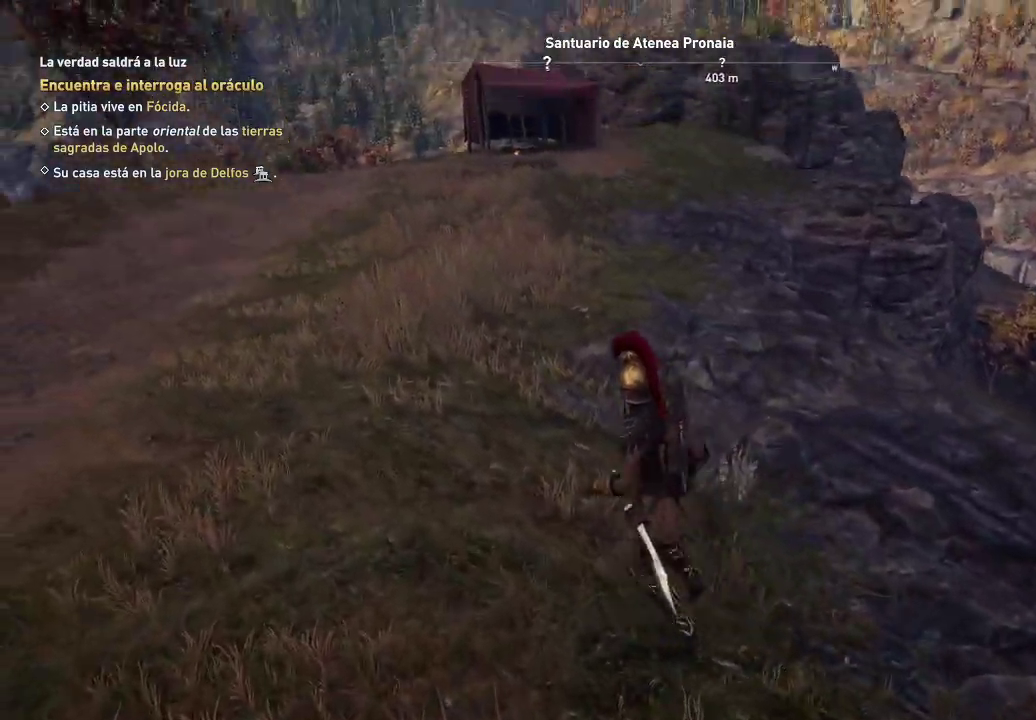
{"buttons": [], "left_stick": "up-left", "right_stick": "right", "events": []}
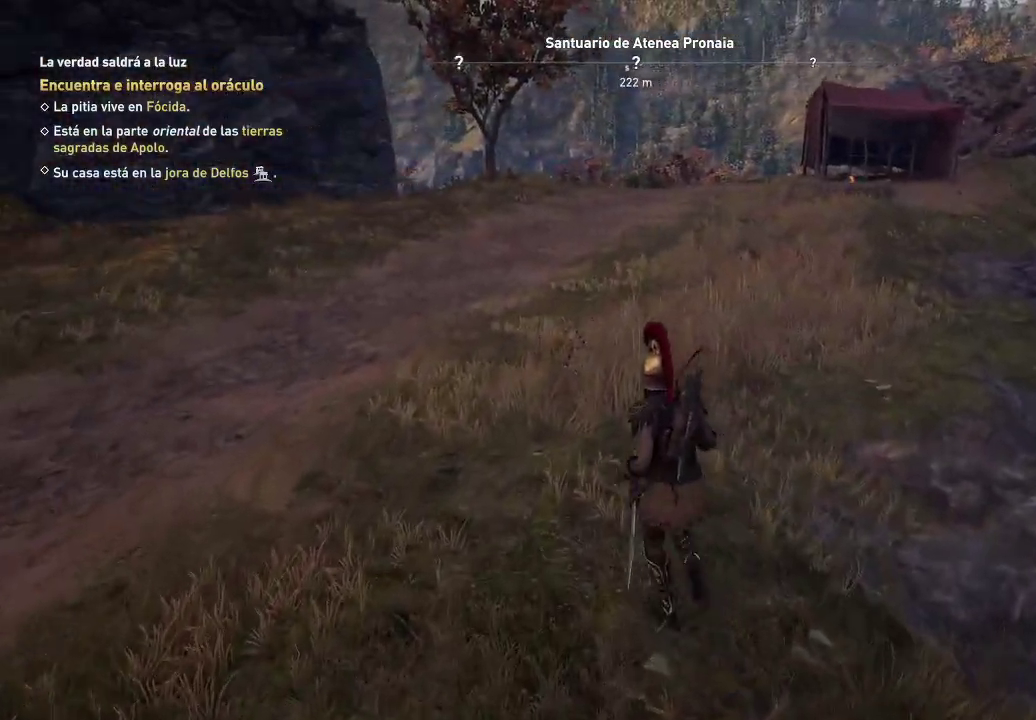
{"buttons": [], "left_stick": "up", "right_stick": "center", "events": [[67, "right_stick", "center"], [183, "left_stick", "up"]]}
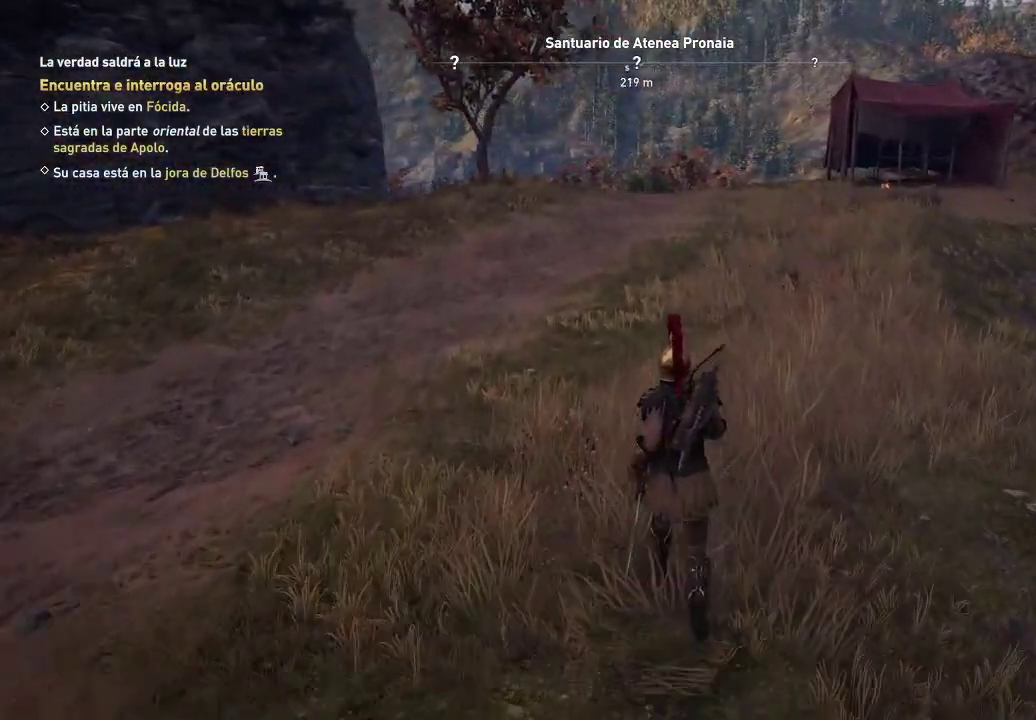
{"buttons": [], "left_stick": "up", "right_stick": "center", "events": [[17, "right_stick", "left"], [217, "right_stick", "center"]]}
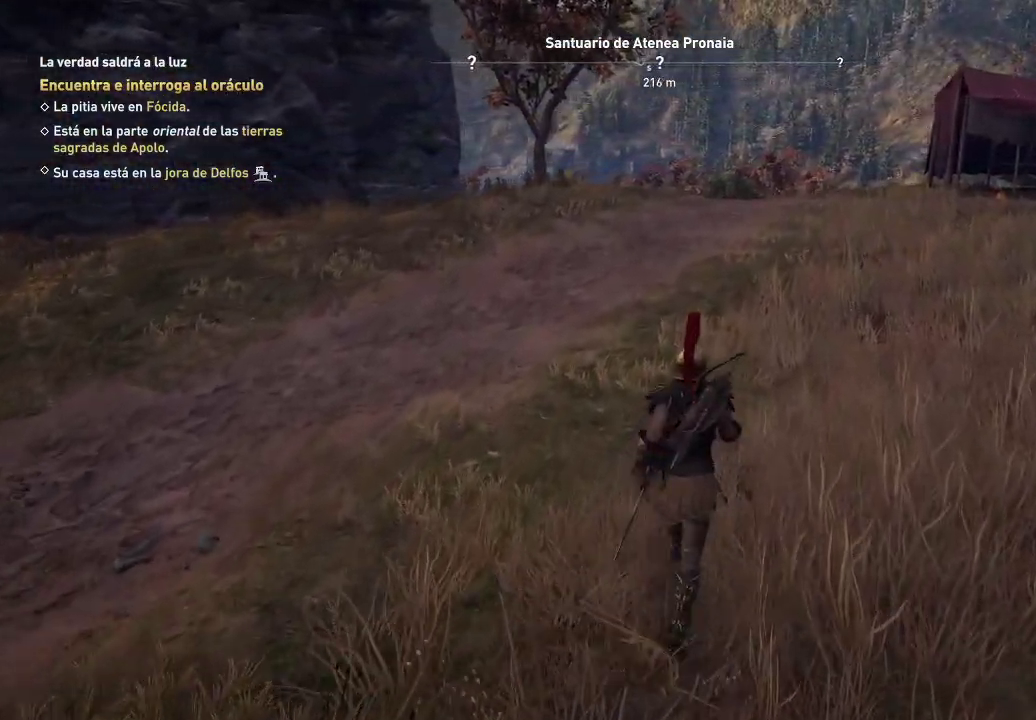
{"buttons": [], "left_stick": "up", "right_stick": "center", "events": []}
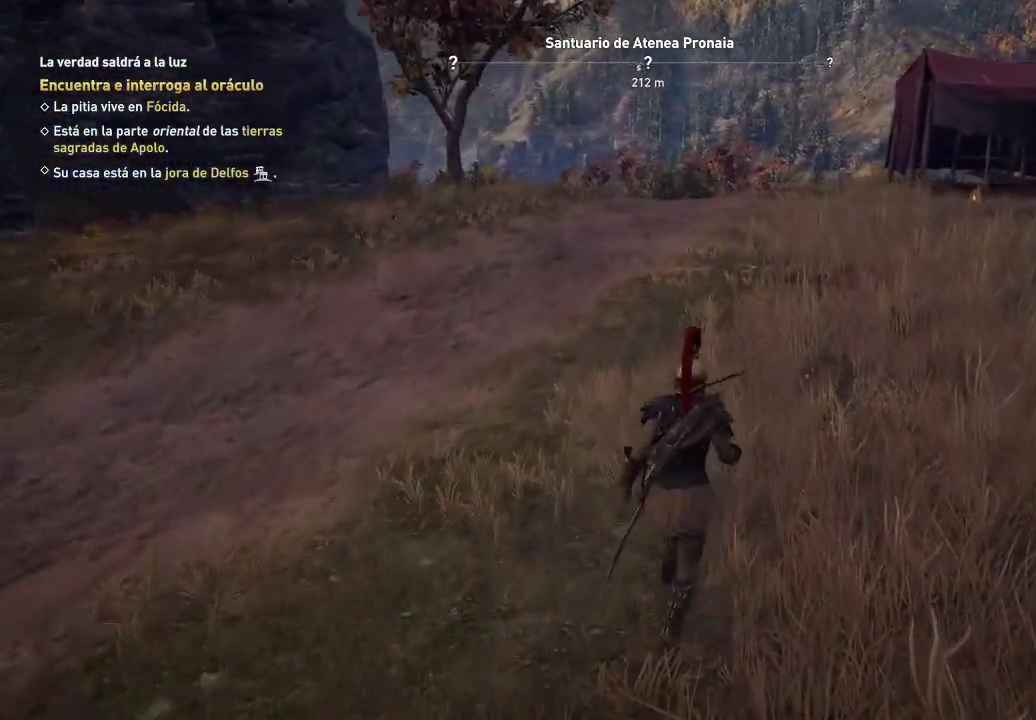
{"buttons": [], "left_stick": "up", "right_stick": "down-right", "events": [[317, "right_stick", "down-right"]]}
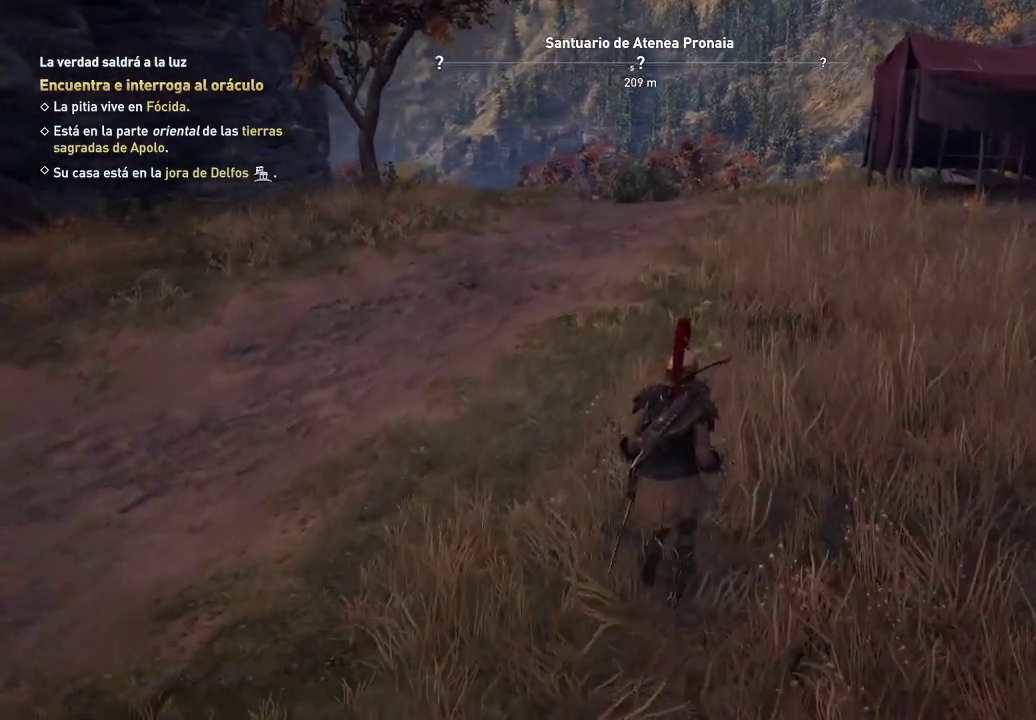
{"buttons": [], "left_stick": "up", "right_stick": "right", "events": [[33, "right_stick", "center"], [483, "right_stick", "right"]]}
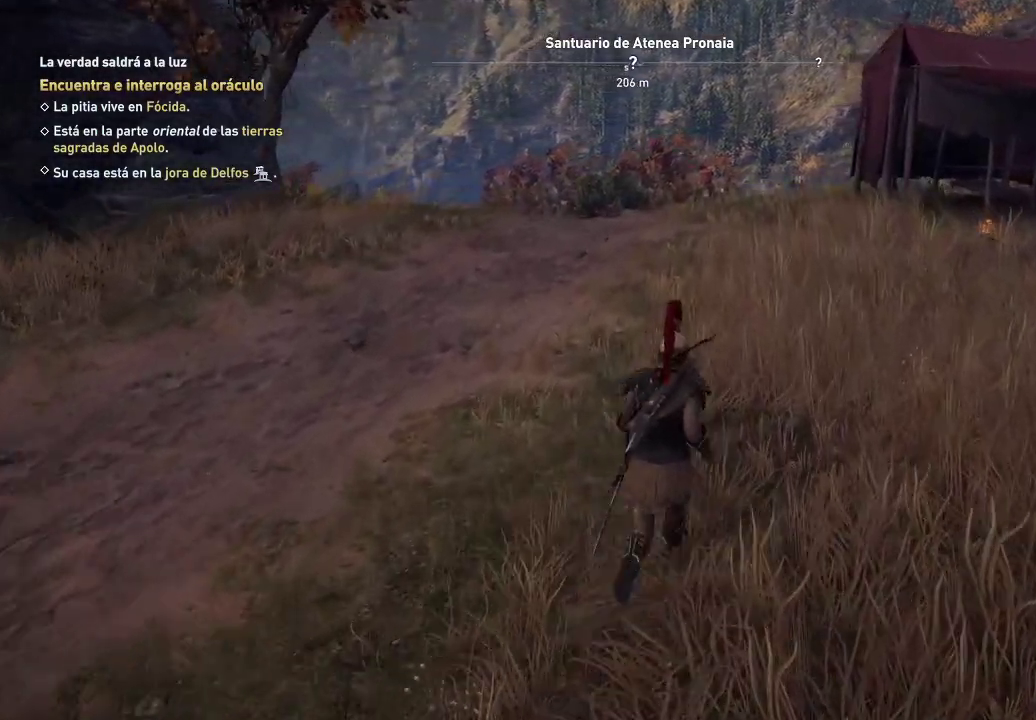
{"buttons": [], "left_stick": "up", "right_stick": "right", "events": []}
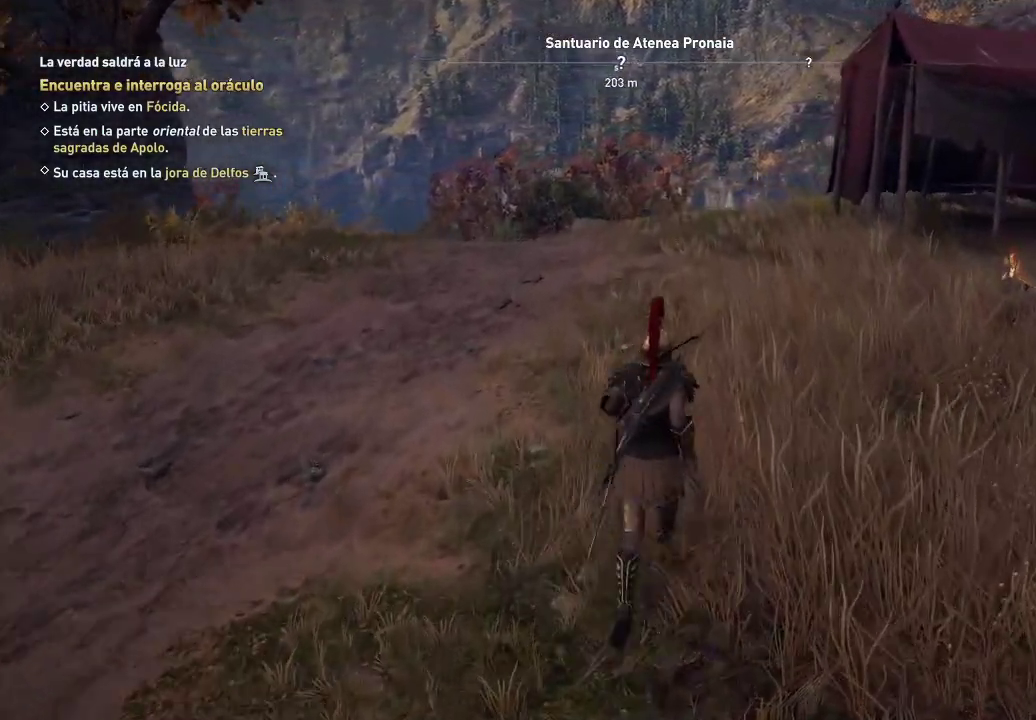
{"buttons": [], "left_stick": "up", "right_stick": "down-right", "events": [[333, "right_stick", "down-right"]]}
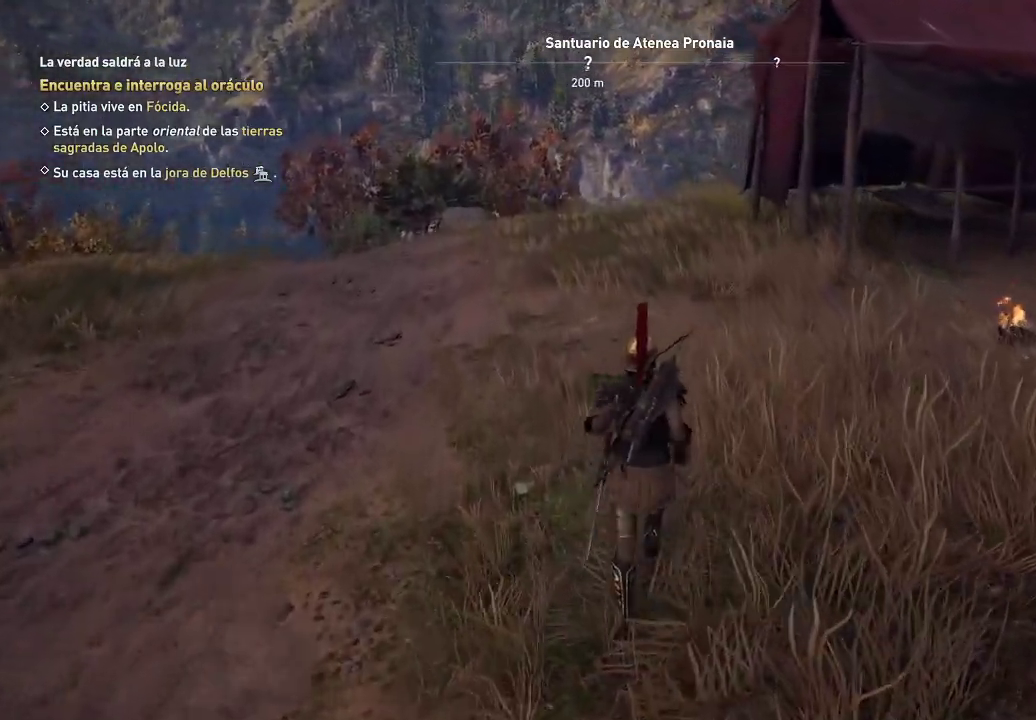
{"buttons": [], "left_stick": "up", "right_stick": "down-right", "events": []}
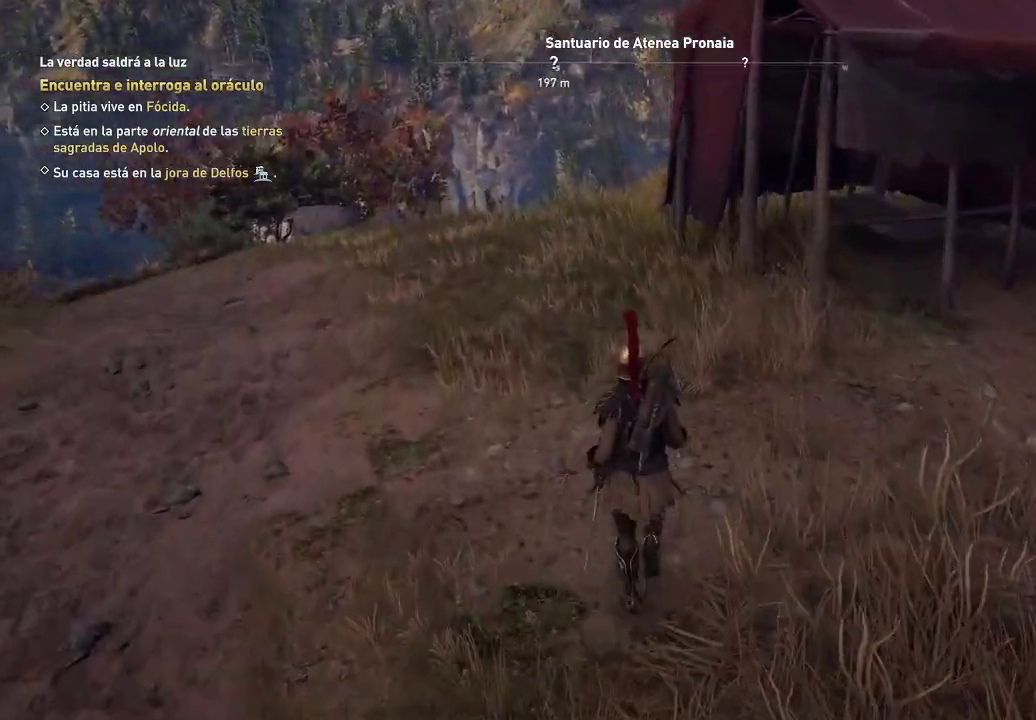
{"buttons": [], "left_stick": "up", "right_stick": "down-right", "events": []}
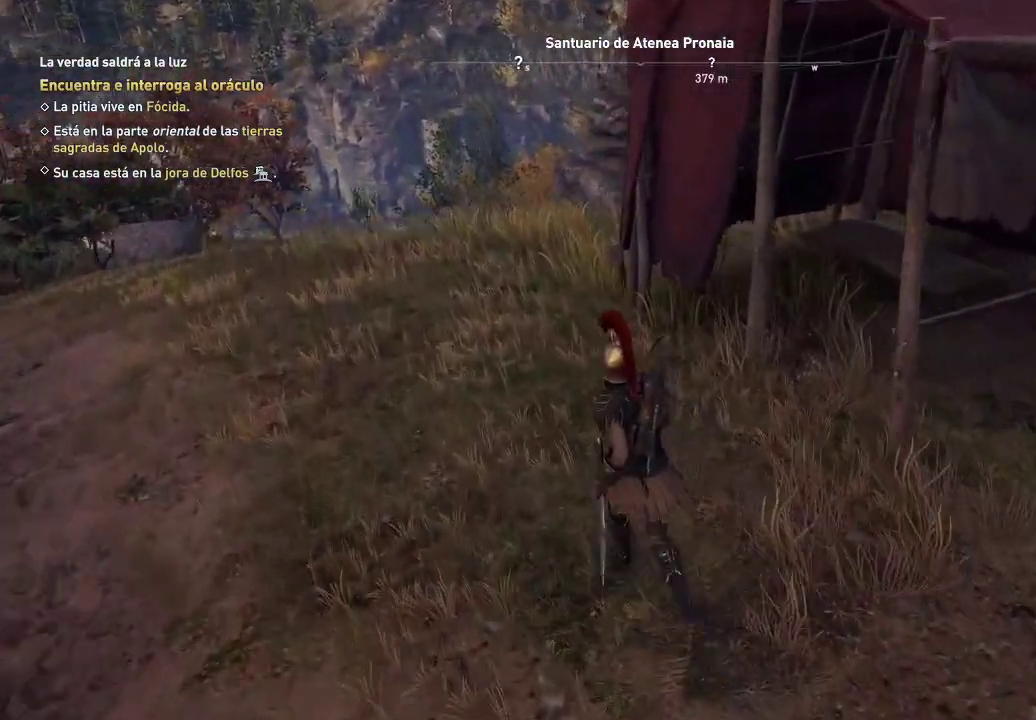
{"buttons": [], "left_stick": "up-left", "right_stick": "down-right", "events": [[300, "left_stick", "up-left"]]}